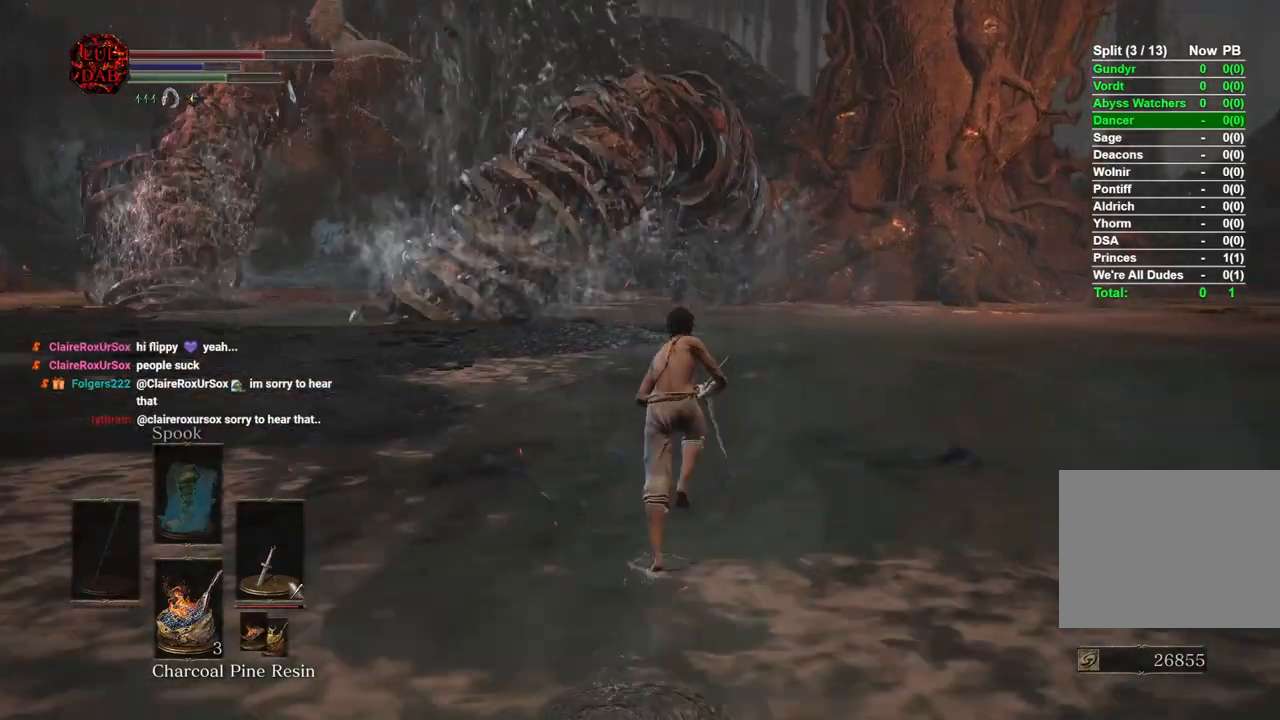
Gameplay with a controller (PlayStation layout); each line is a JSON object with the inputs held at the frame after it. "events" lists button and stick changes between this image and that frame as [ms after this image, input, new state], when the widget could be followed in between.
{"buttons": ["CIRCLE"], "left_stick": "up", "right_stick": "center", "events": []}
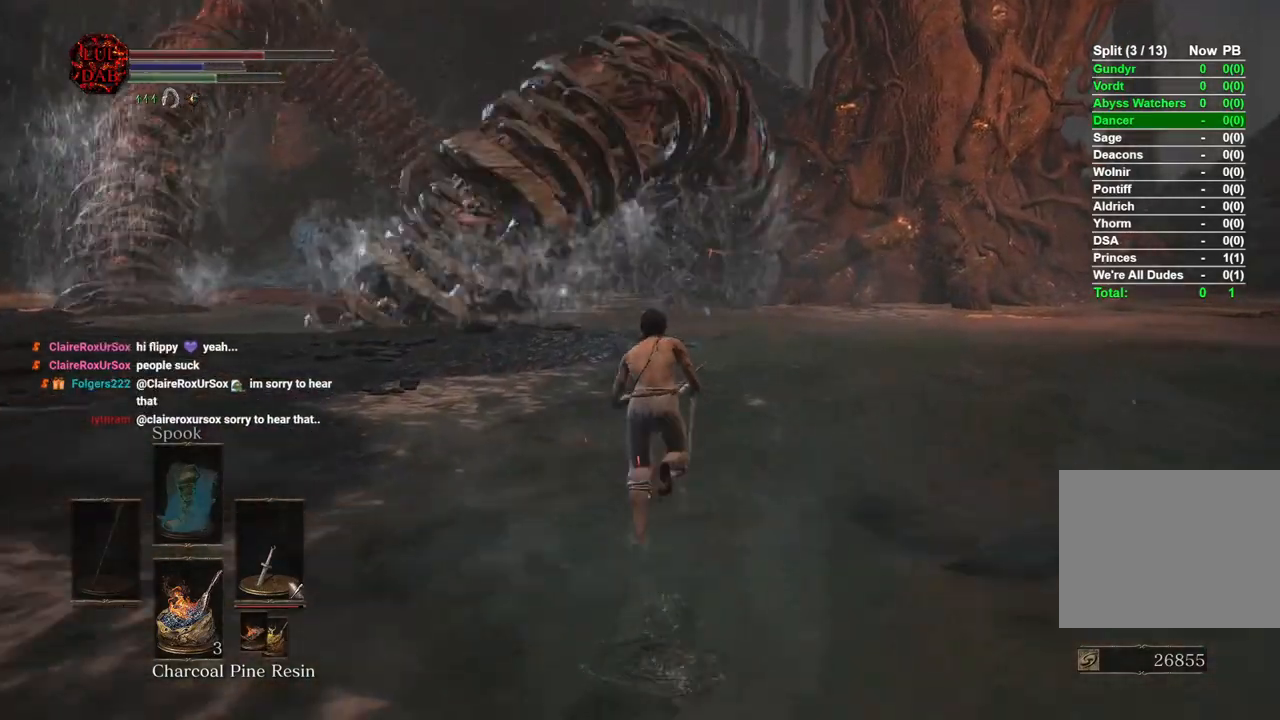
{"buttons": ["CIRCLE"], "left_stick": "up", "right_stick": "center", "events": []}
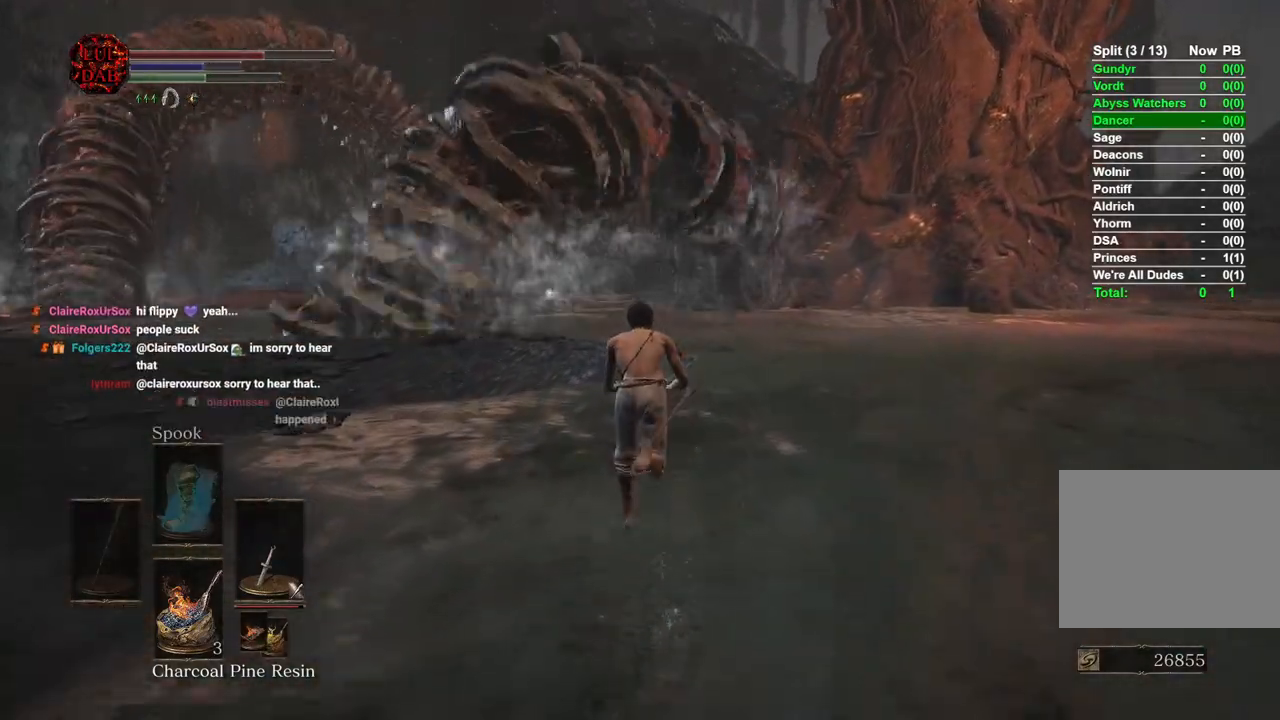
{"buttons": ["CIRCLE"], "left_stick": "up", "right_stick": "center", "events": []}
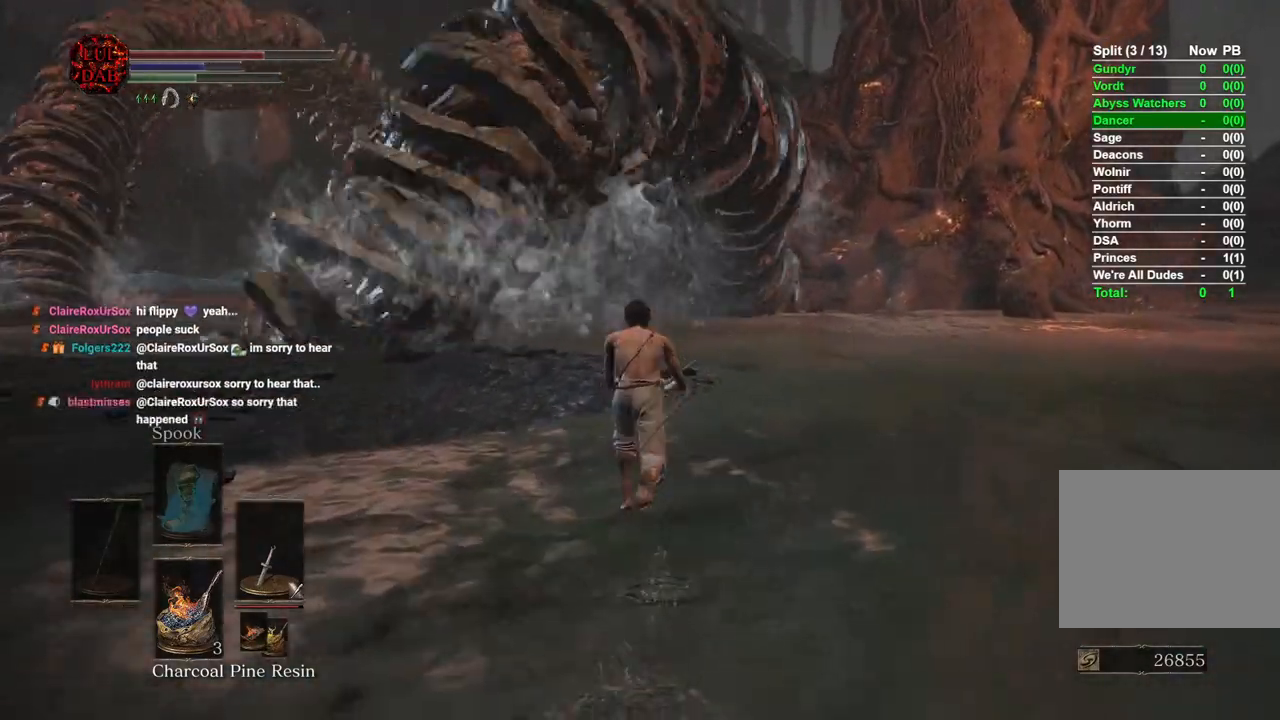
{"buttons": ["CIRCLE"], "left_stick": "up", "right_stick": "center", "events": []}
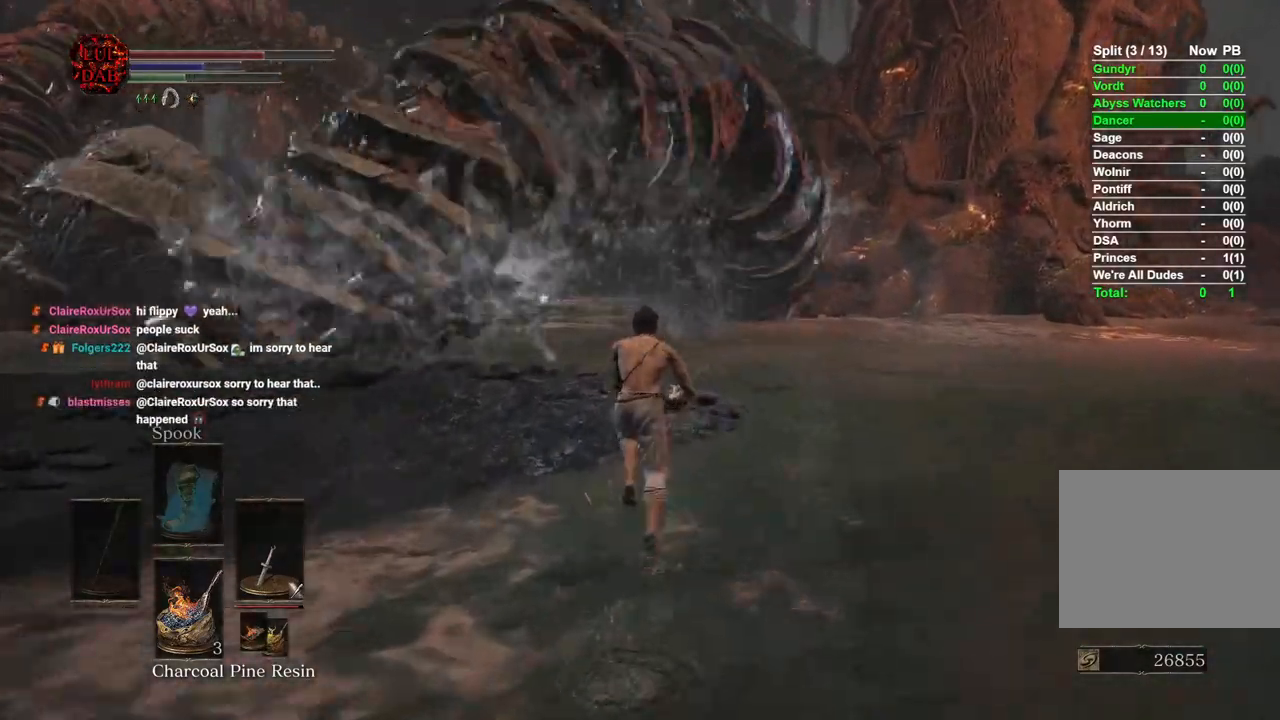
{"buttons": ["CIRCLE"], "left_stick": "up", "right_stick": "center", "events": []}
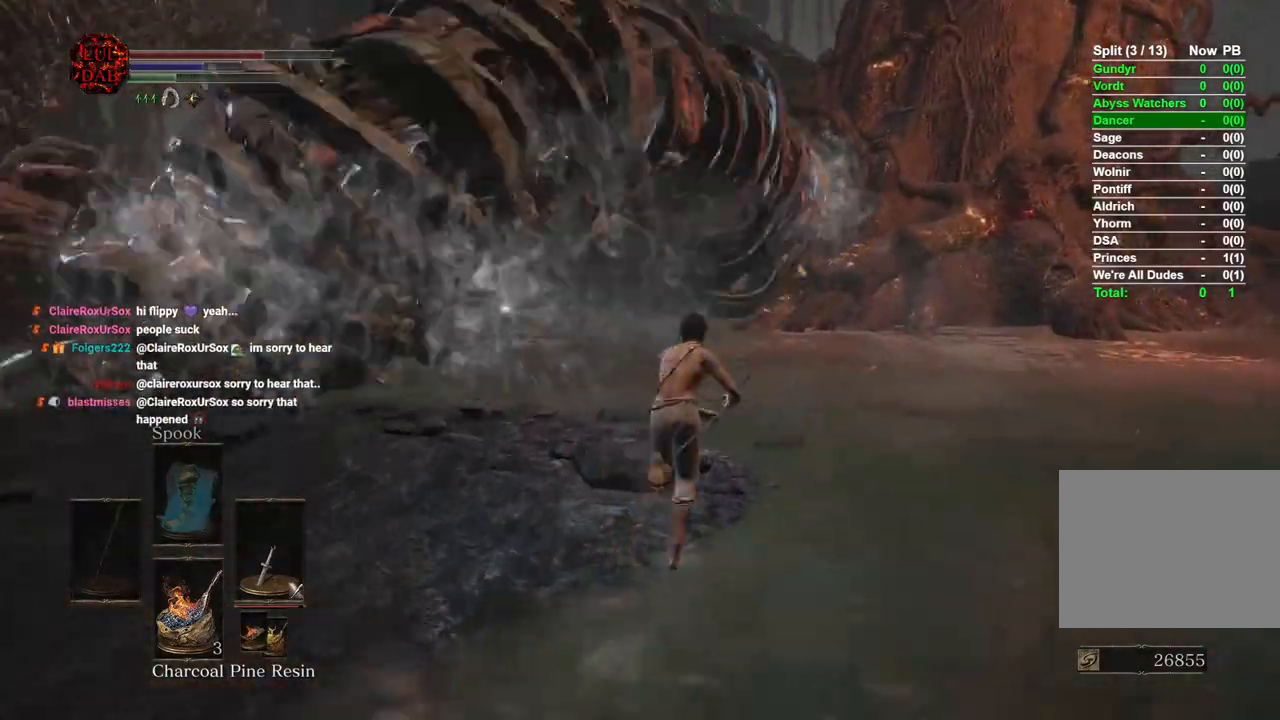
{"buttons": [], "left_stick": "up", "right_stick": "center", "events": [[417, "CIRCLE", "up"]]}
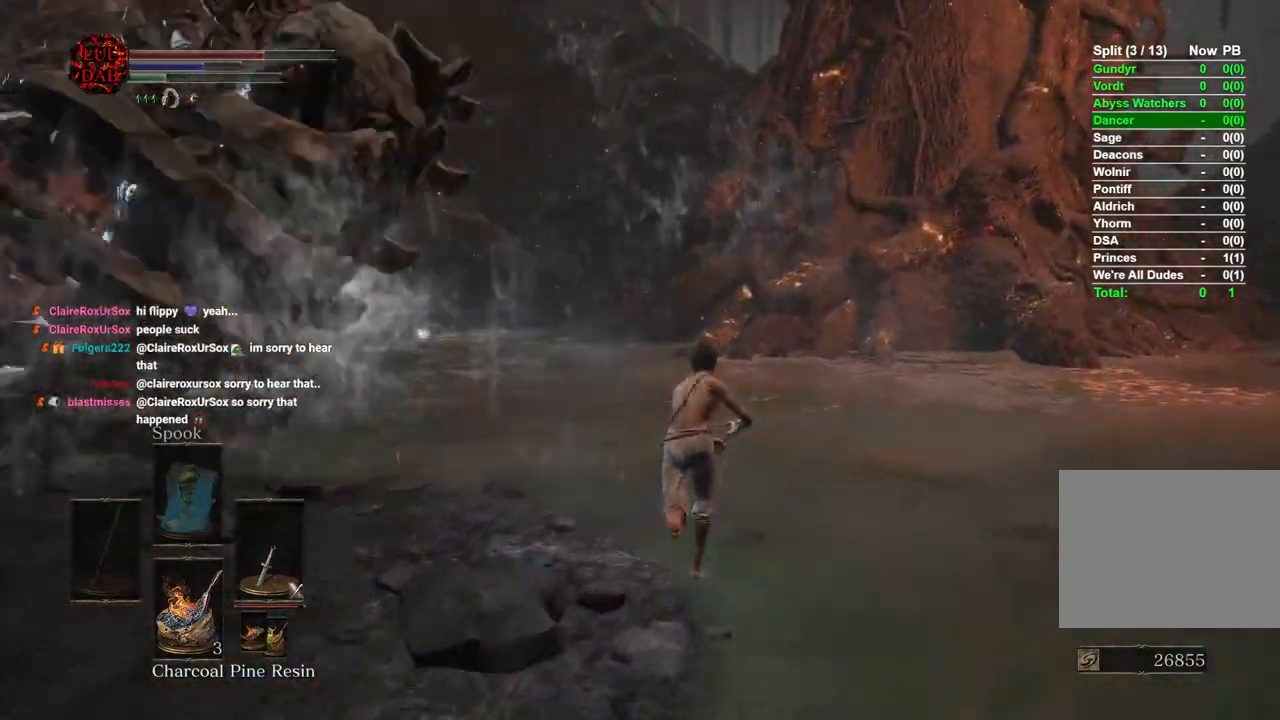
{"buttons": ["CIRCLE"], "left_stick": "up", "right_stick": "center", "events": [[100, "right_stick", "left"], [217, "CIRCLE", "down"], [367, "right_stick", "center"]]}
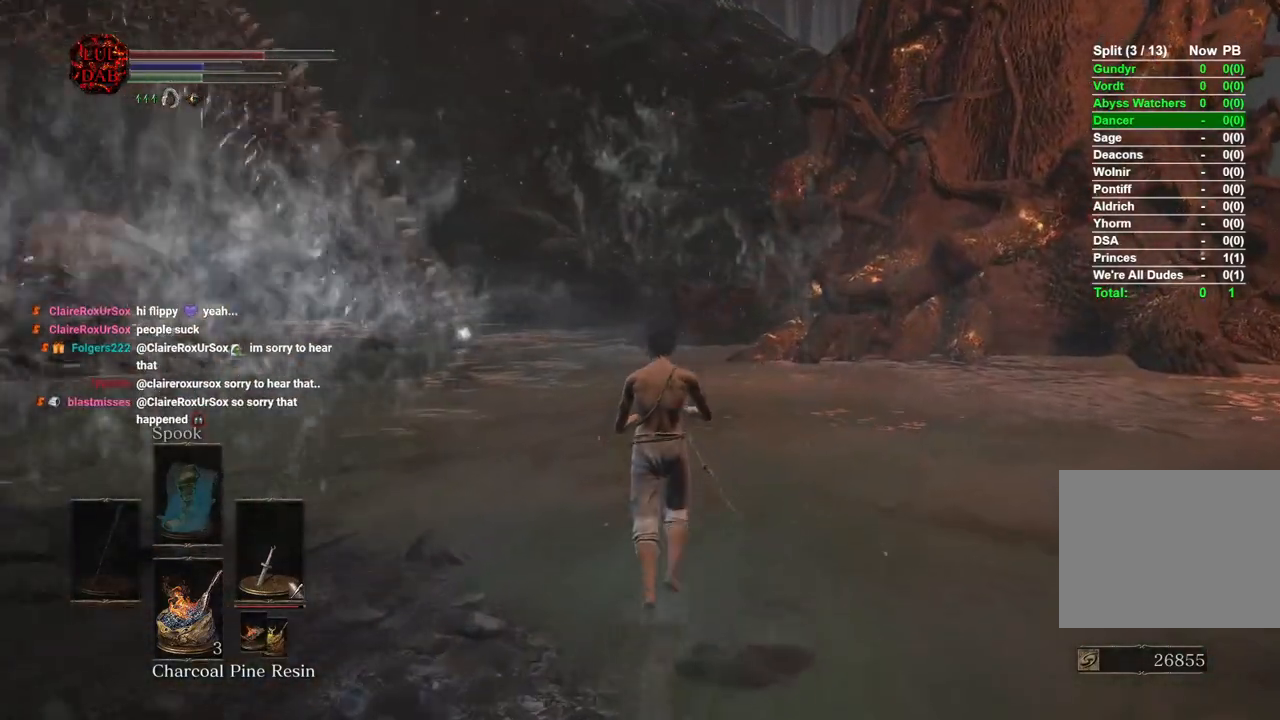
{"buttons": ["CIRCLE"], "left_stick": "up", "right_stick": "up-left", "events": [[50, "right_stick", "left"], [417, "right_stick", "up-left"]]}
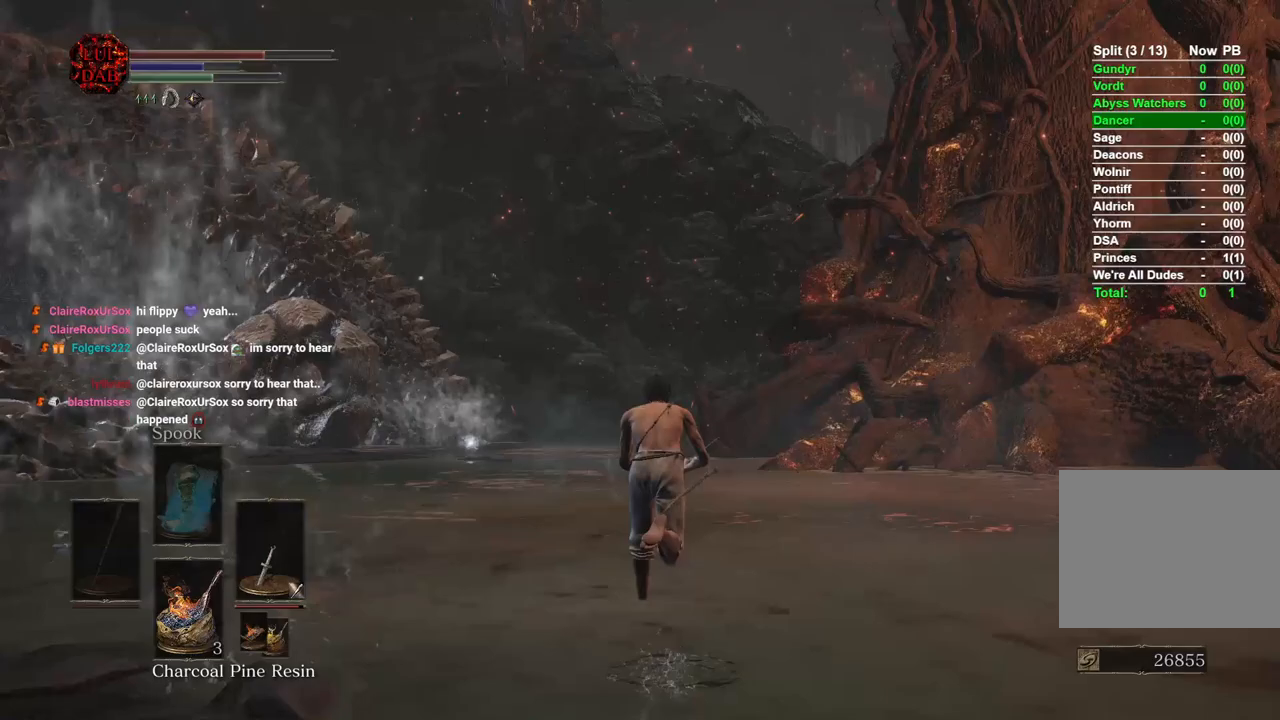
{"buttons": ["CIRCLE"], "left_stick": "up", "right_stick": "center", "events": [[50, "right_stick", "center"], [250, "right_stick", "up"], [400, "right_stick", "center"]]}
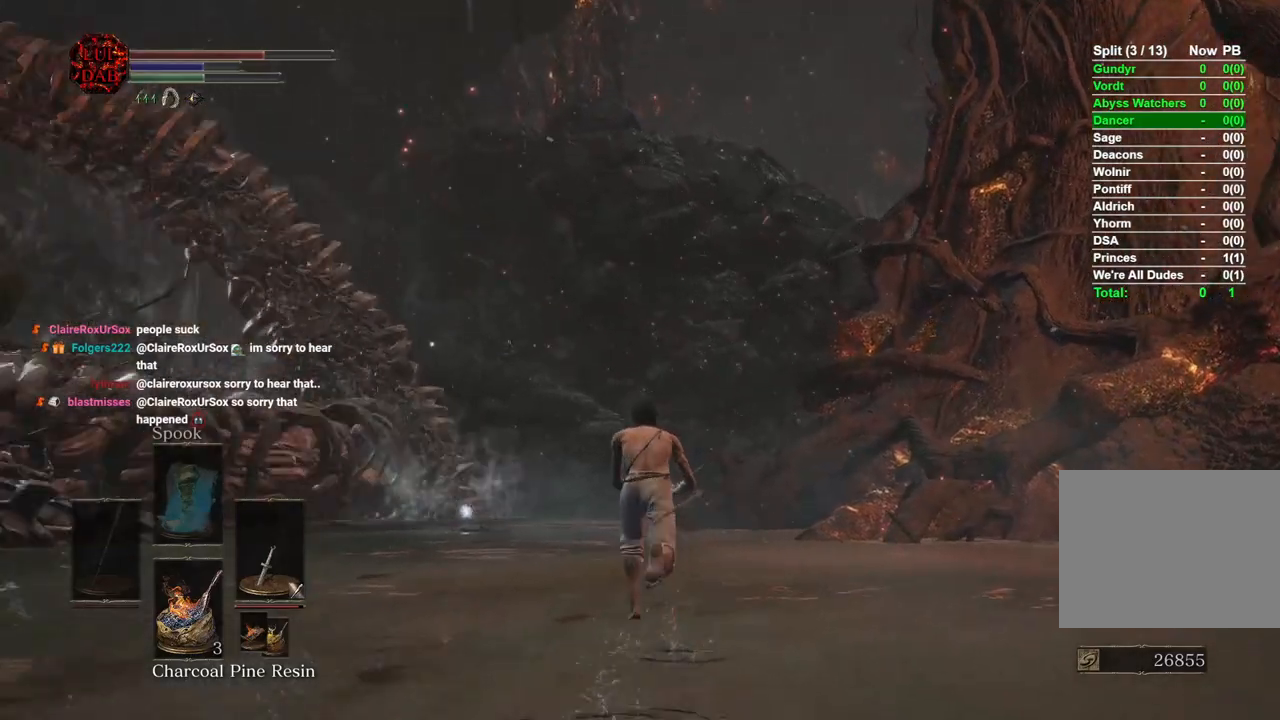
{"buttons": ["CIRCLE"], "left_stick": "up", "right_stick": "center", "events": []}
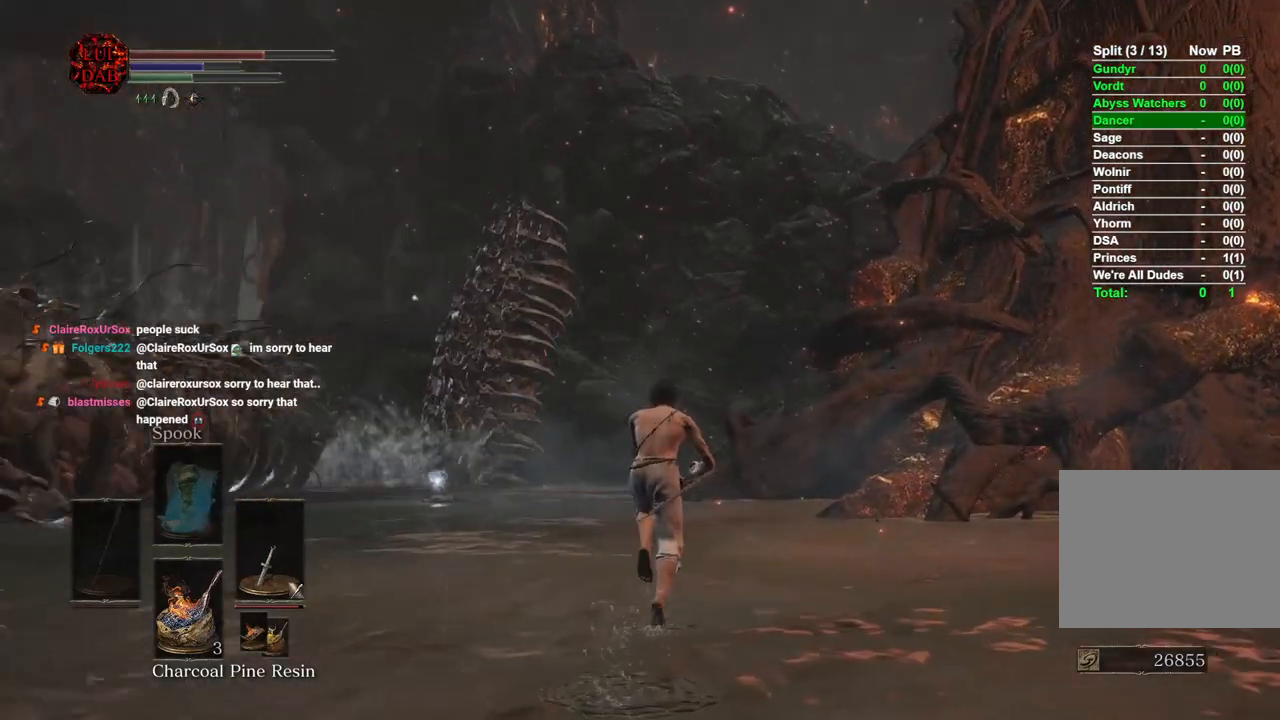
{"buttons": ["CIRCLE"], "left_stick": "up", "right_stick": "center", "events": []}
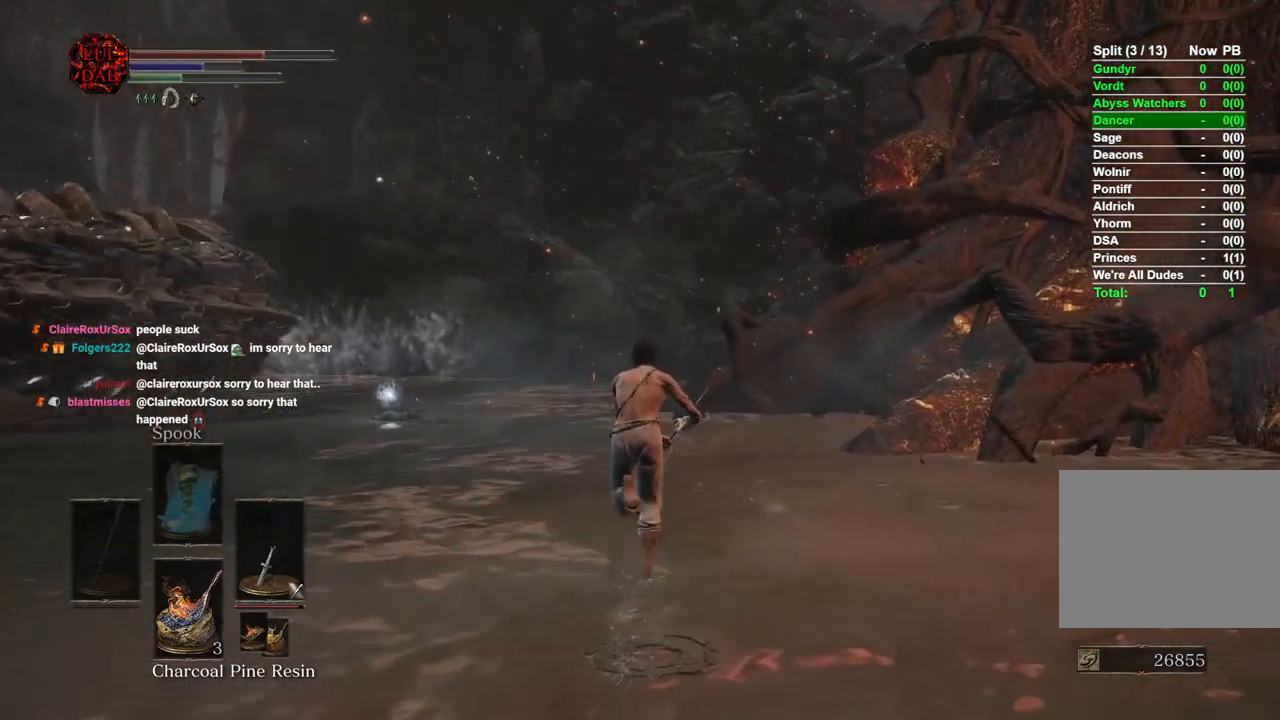
{"buttons": ["CIRCLE"], "left_stick": "up", "right_stick": "center", "events": []}
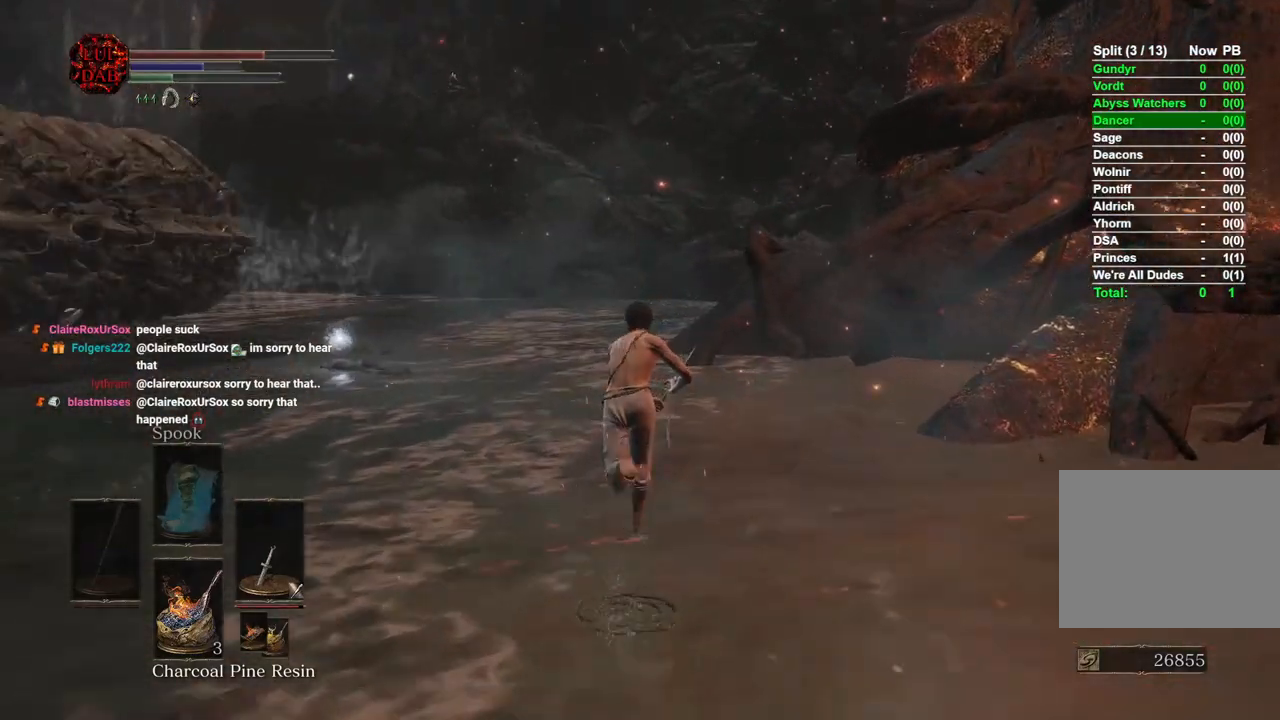
{"buttons": ["CIRCLE"], "left_stick": "up", "right_stick": "down-right", "events": [[350, "right_stick", "down-right"]]}
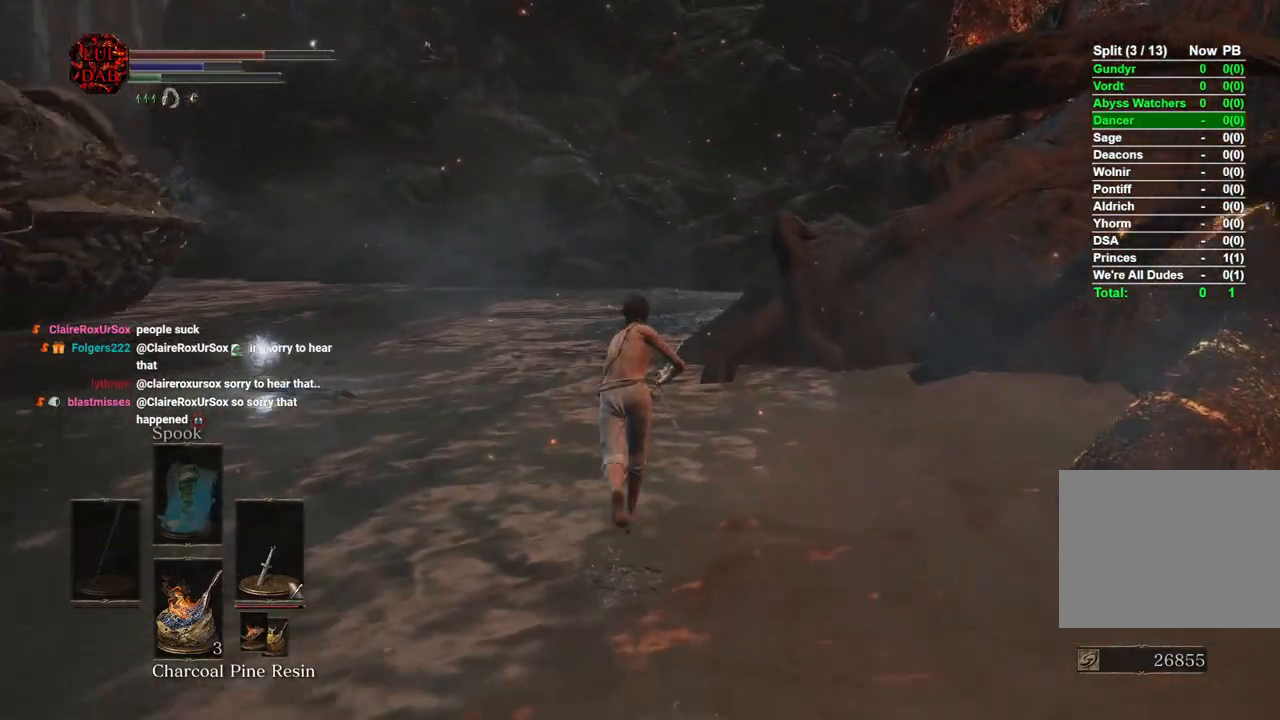
{"buttons": ["CIRCLE"], "left_stick": "up", "right_stick": "down-right", "events": [[367, "right_stick", "center"], [467, "right_stick", "down-right"]]}
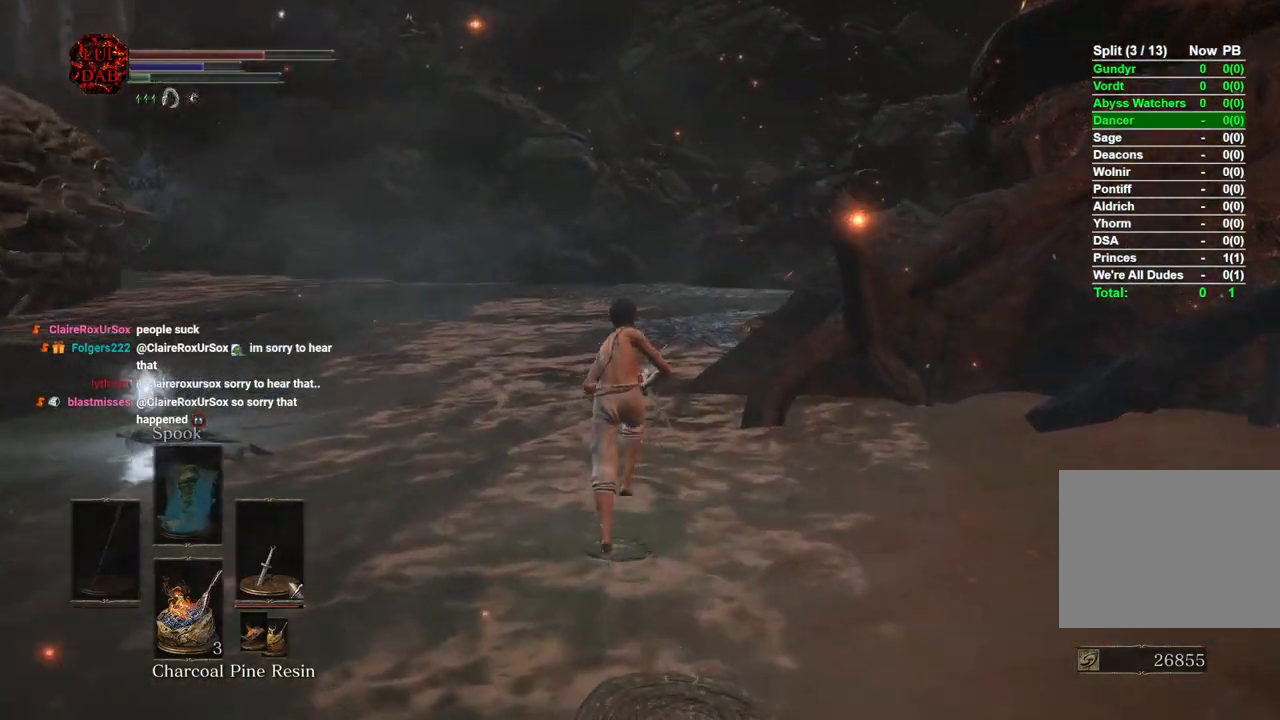
{"buttons": [], "left_stick": "up", "right_stick": "center", "events": [[350, "right_stick", "center"], [400, "CIRCLE", "up"]]}
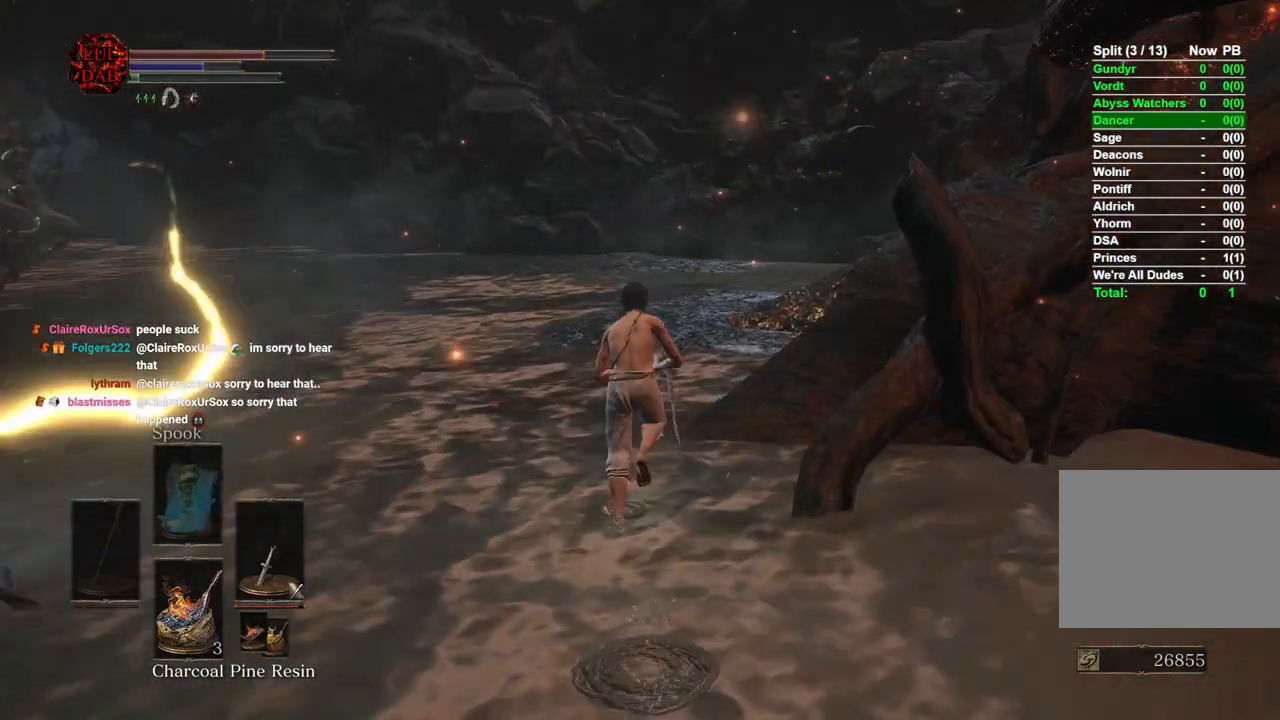
{"buttons": [], "left_stick": "up", "right_stick": "down-right", "events": [[100, "CIRCLE", "down"], [217, "CIRCLE", "up"], [417, "right_stick", "down-right"]]}
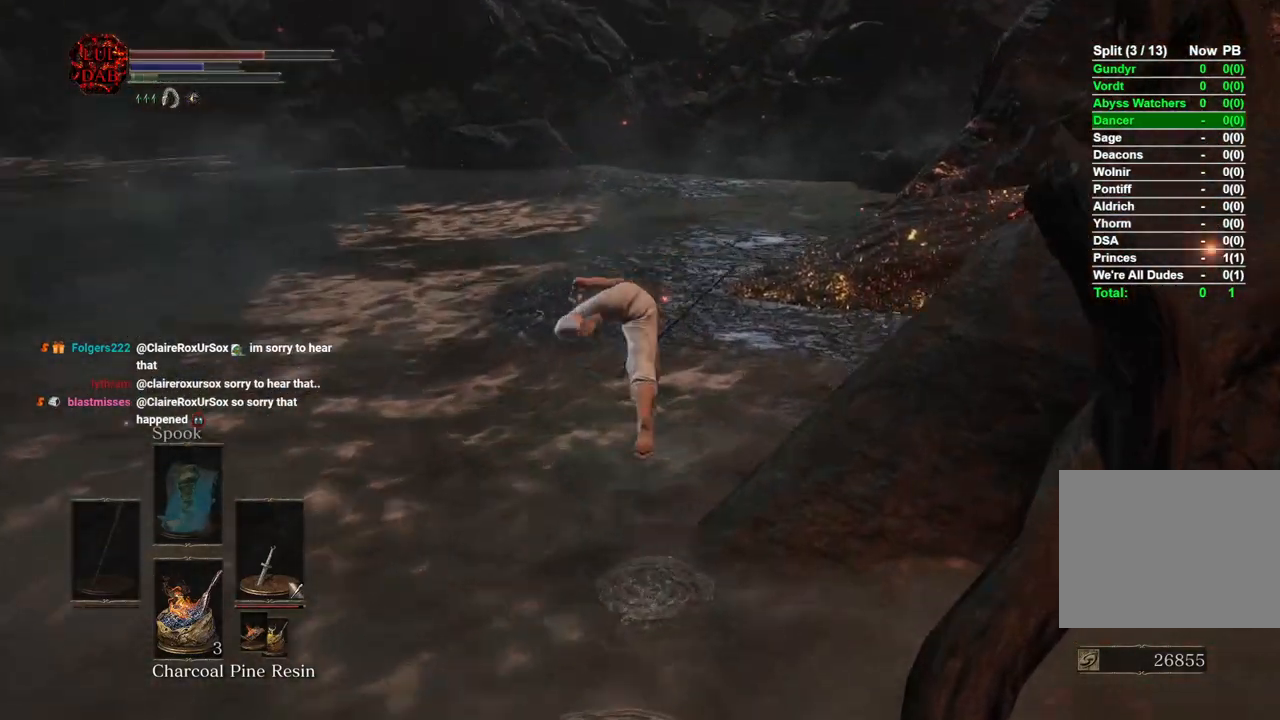
{"buttons": [], "left_stick": "up", "right_stick": "center", "events": [[17, "right_stick", "center"], [217, "CIRCLE", "down"], [300, "CIRCLE", "up"], [383, "CIRCLE", "down"], [467, "CIRCLE", "up"]]}
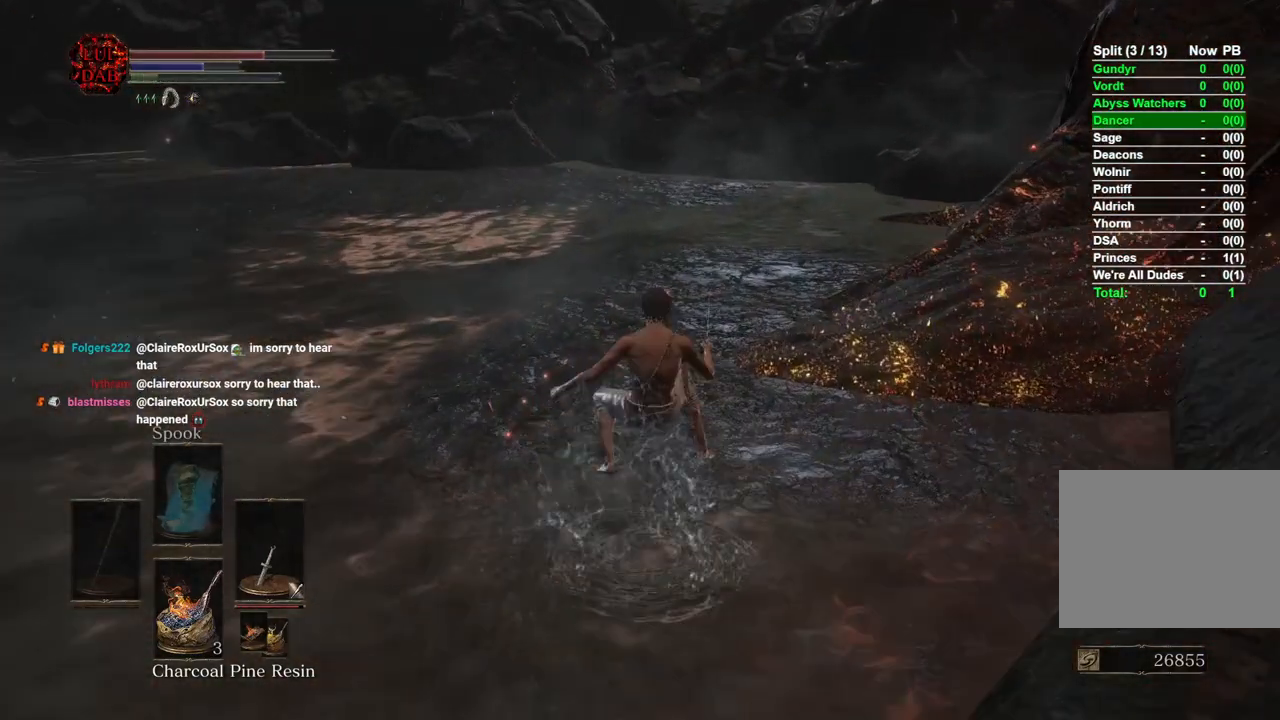
{"buttons": [], "left_stick": "up", "right_stick": "center", "events": [[283, "right_stick", "up"], [467, "right_stick", "center"]]}
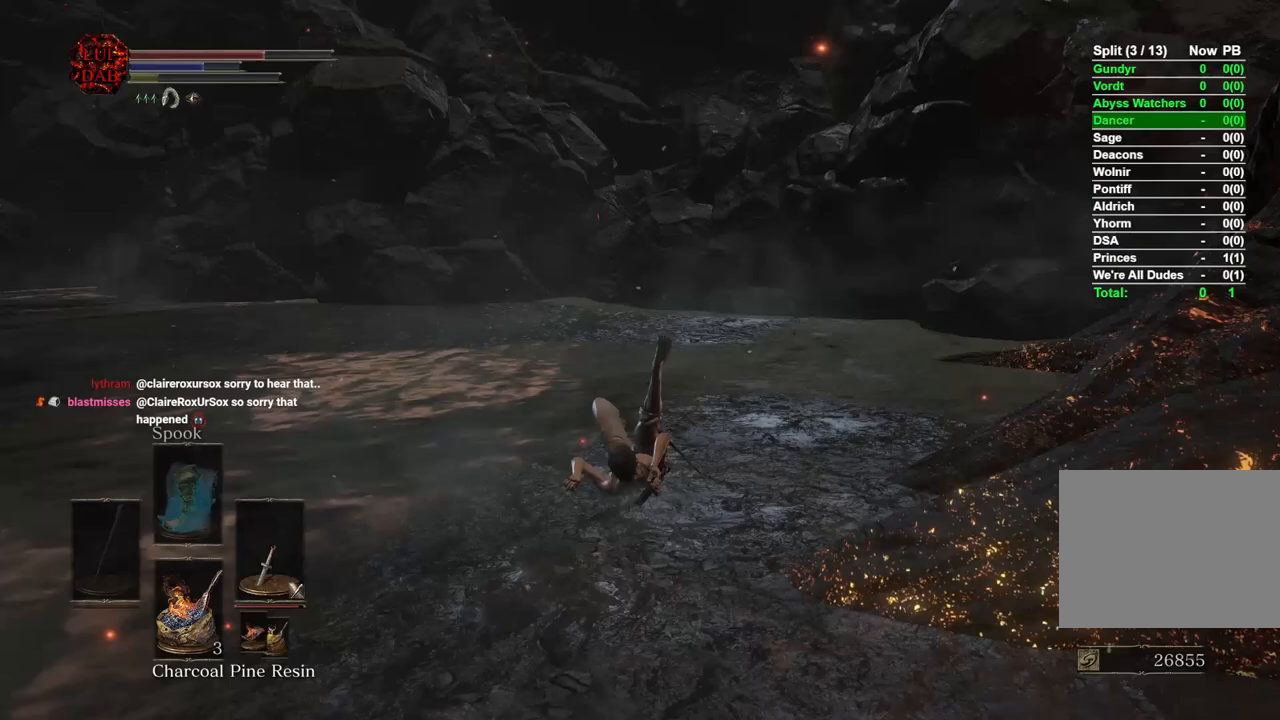
{"buttons": ["CIRCLE"], "left_stick": "up", "right_stick": "center", "events": [[500, "CIRCLE", "down"]]}
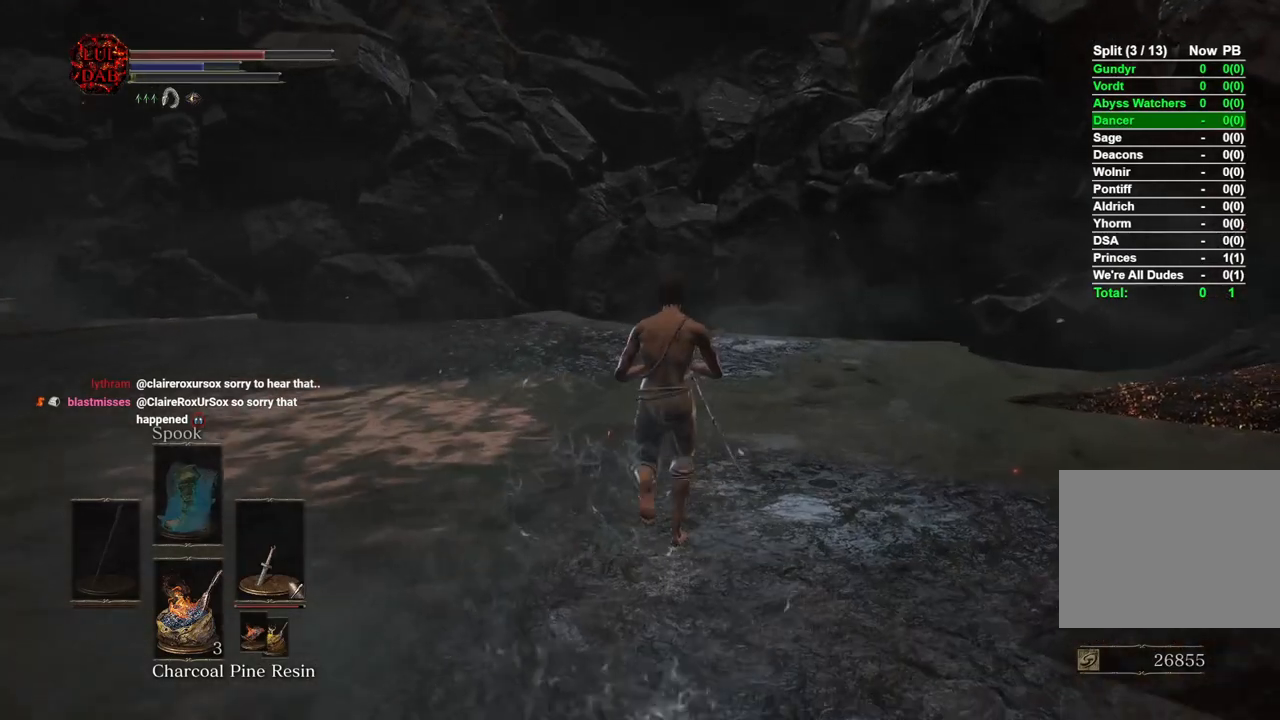
{"buttons": [], "left_stick": "up", "right_stick": "center", "events": [[83, "CIRCLE", "up"]]}
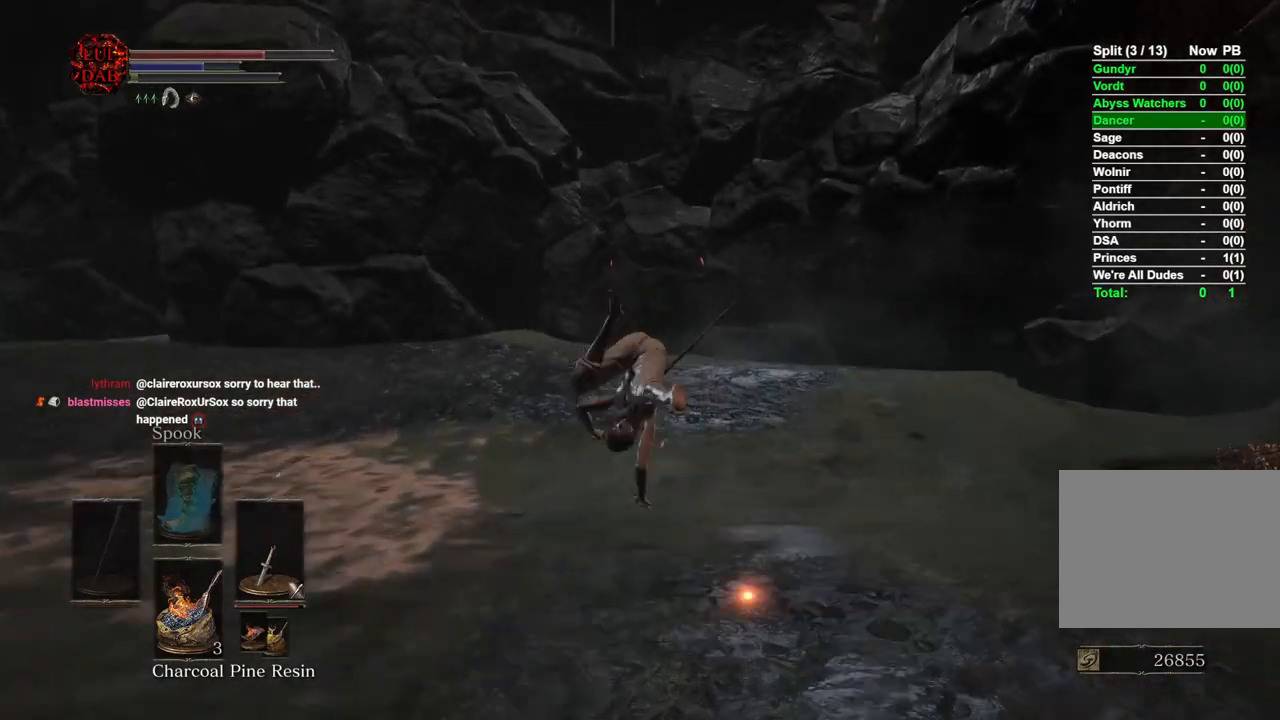
{"buttons": [], "left_stick": "up", "right_stick": "left", "events": [[67, "right_stick", "left"]]}
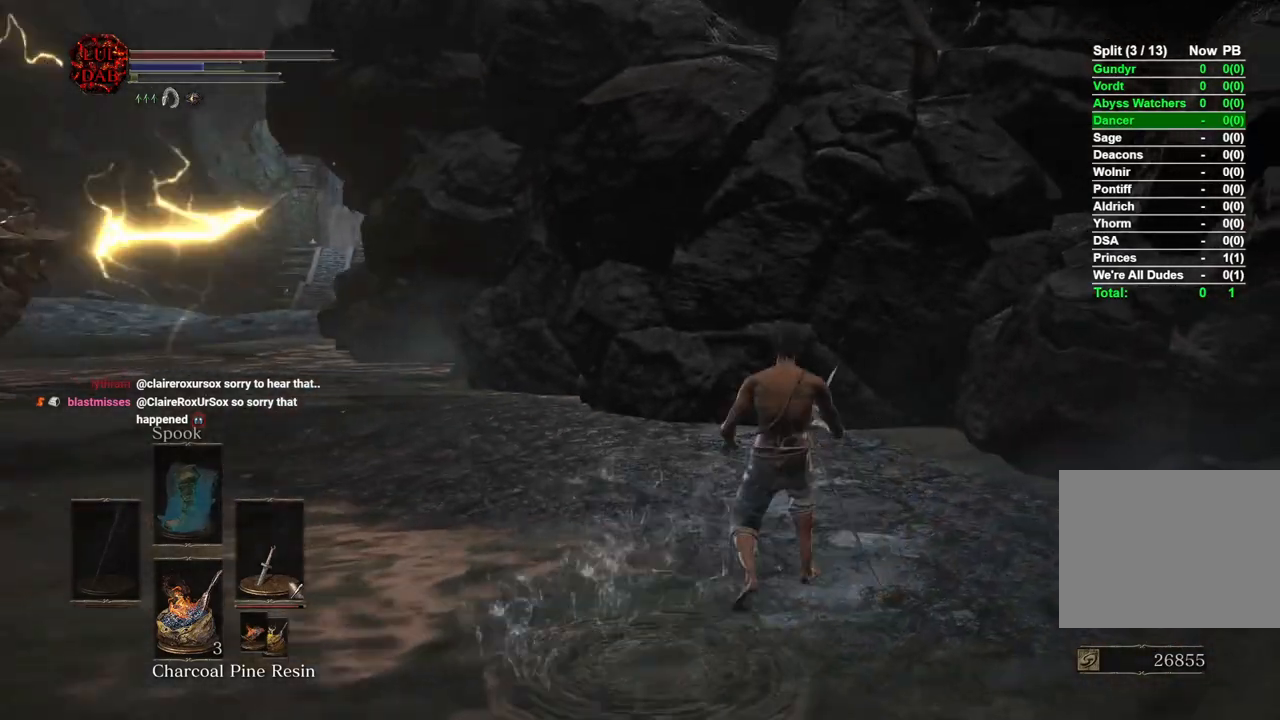
{"buttons": [], "left_stick": "up", "right_stick": "left", "events": []}
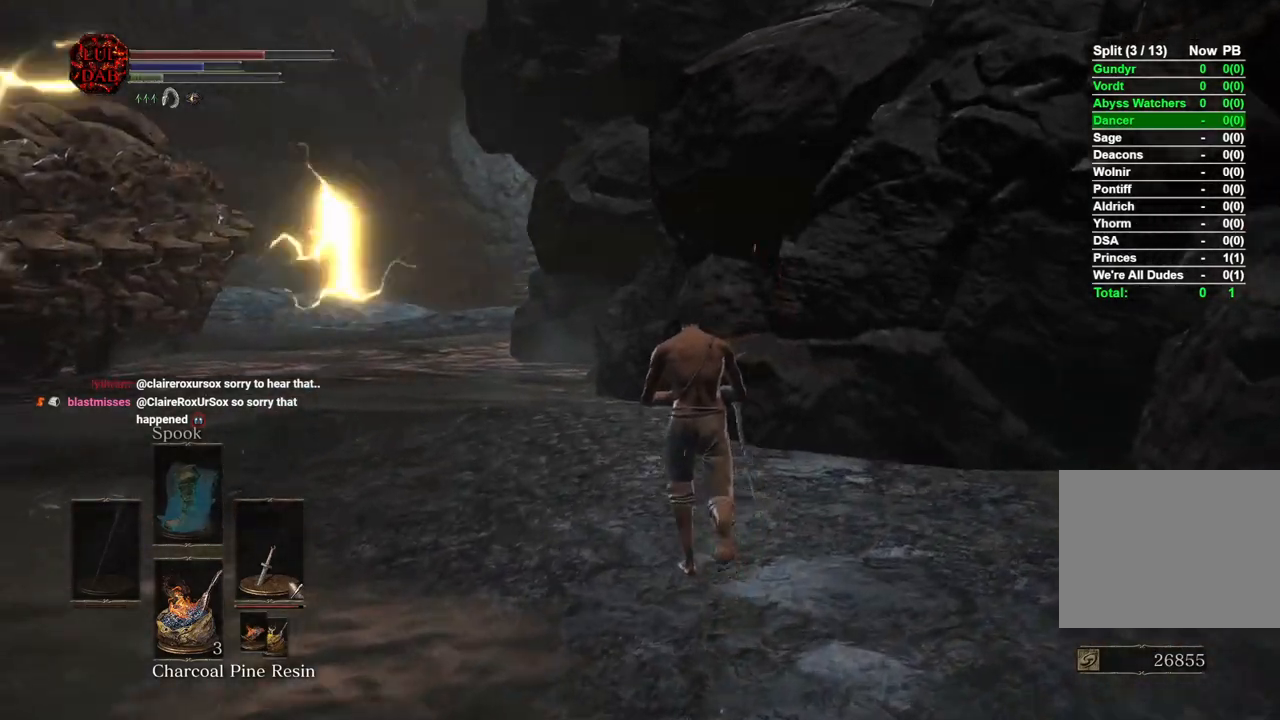
{"buttons": [], "left_stick": "up", "right_stick": "left", "events": [[67, "right_stick", "center"], [117, "right_stick", "left"]]}
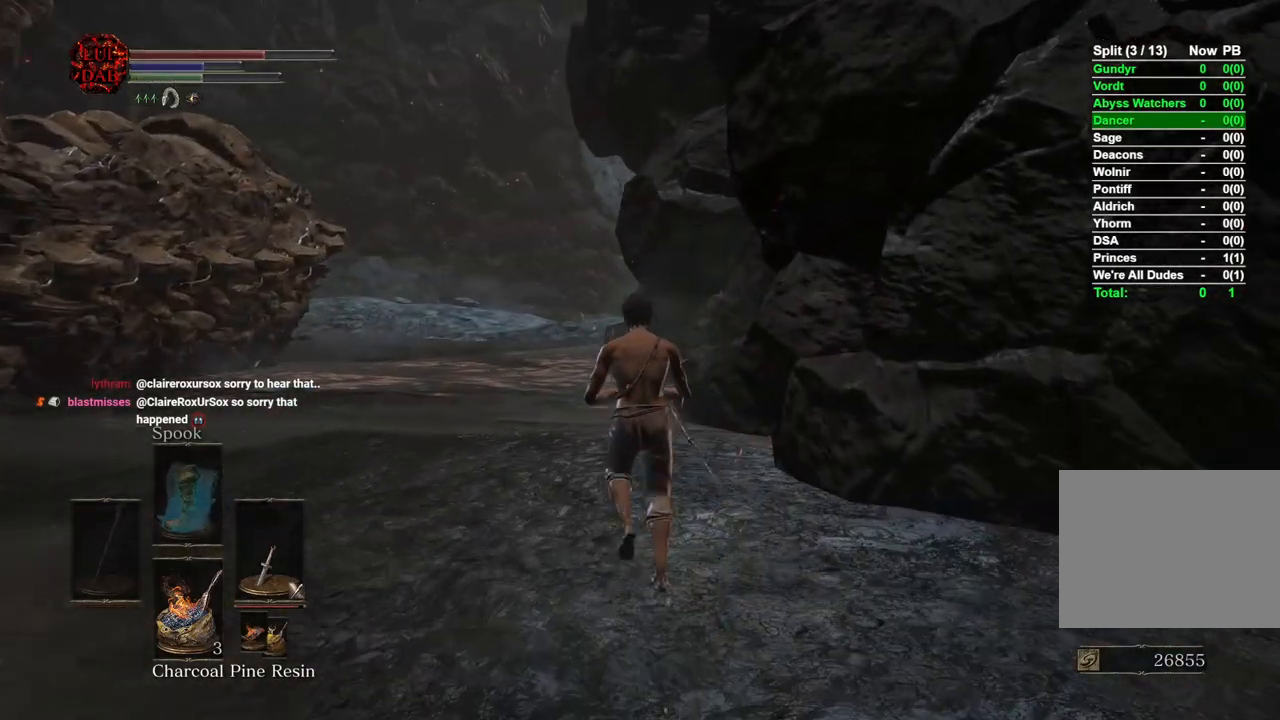
{"buttons": [], "left_stick": "up", "right_stick": "center", "events": [[33, "right_stick", "center"], [183, "CIRCLE", "down"], [300, "CIRCLE", "up"]]}
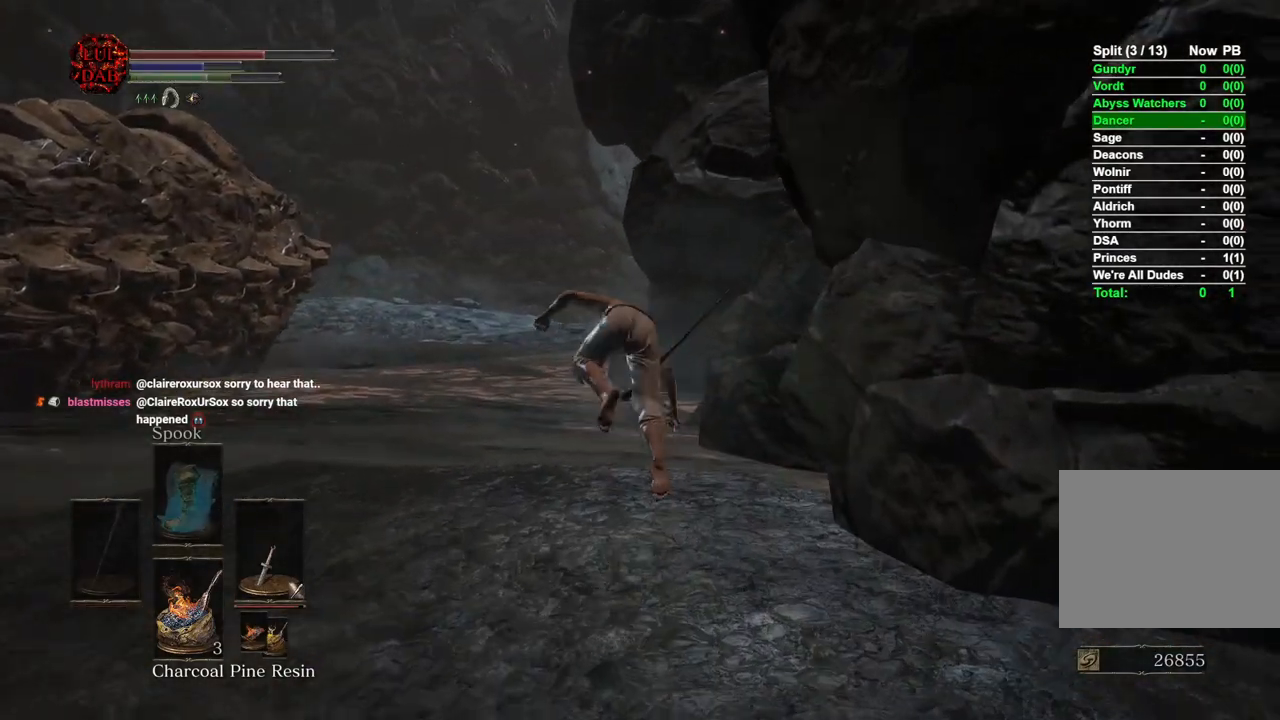
{"buttons": [], "left_stick": "up", "right_stick": "center", "events": []}